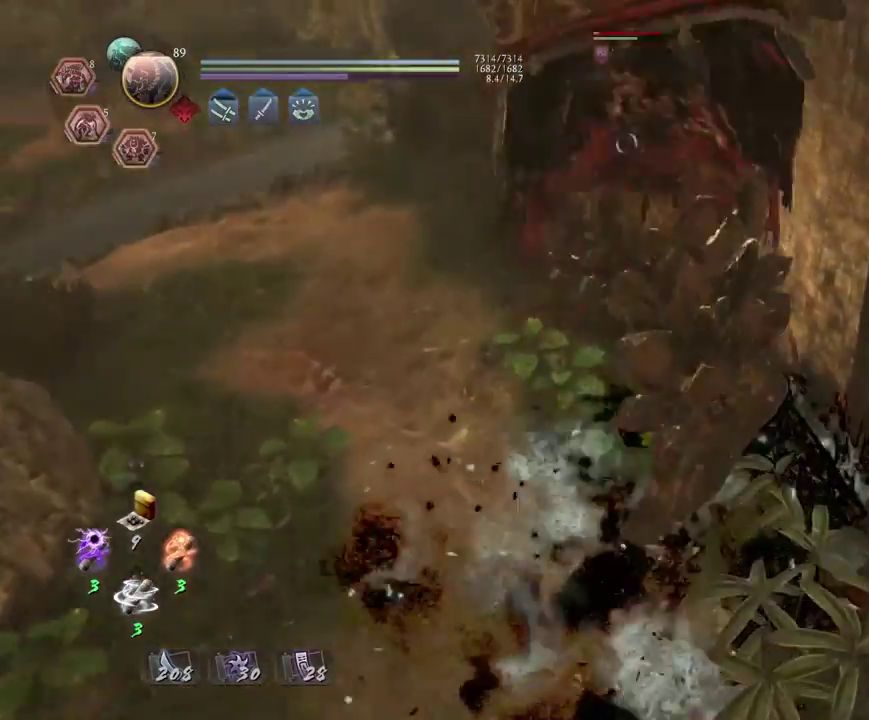
Gameplay with a controller (PlayStation layout); each line is a JSON object with the inputs held at the frame after it (dt_ms = milliseconds from this image to that frame). "events" lists button and stick changes between this image and that frame as [ms after this image, input, new state], when the widget could be followed in between.
{"dt_ms": 300, "buttons": ["L2", "R1"], "left_stick": "center", "right_stick": "center", "events": [[167, "R1", "down"], [250, "L2", "down"]]}
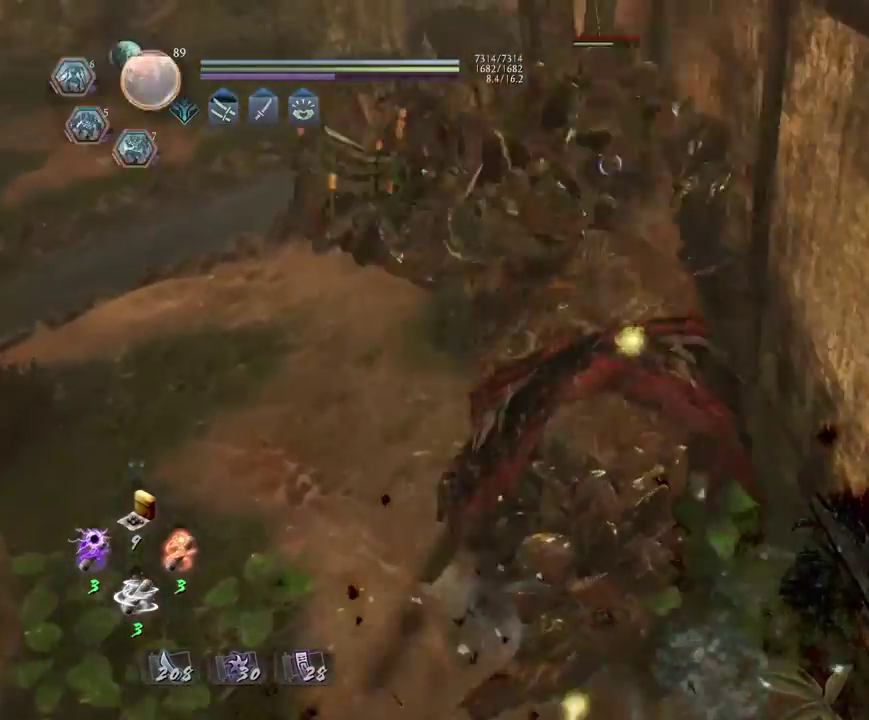
{"dt_ms": 700, "buttons": [], "left_stick": "center", "right_stick": "center", "events": [[50, "R1", "up"], [67, "L2", "up"]]}
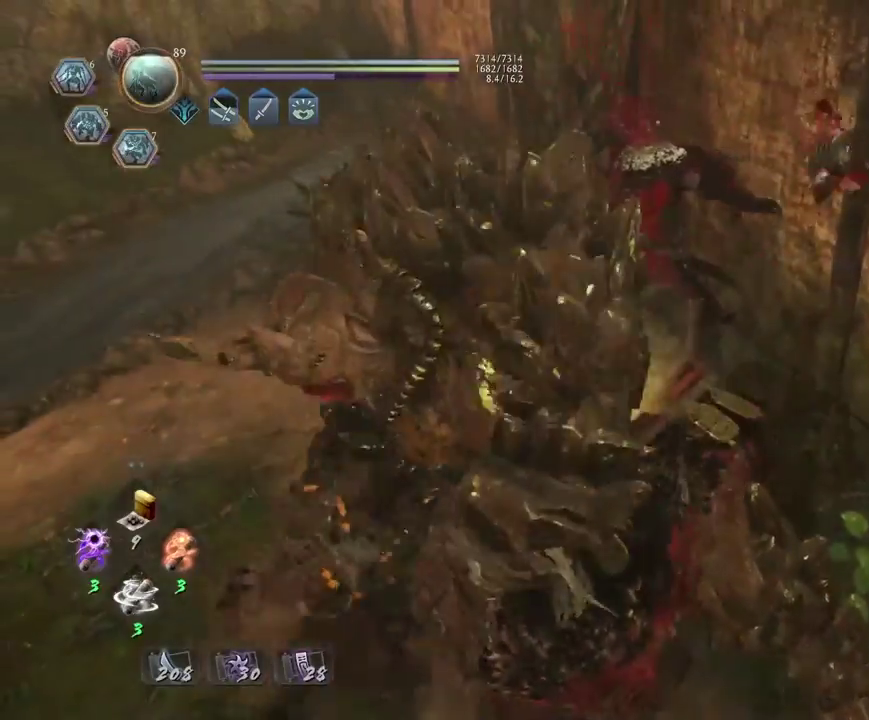
{"dt_ms": 300, "buttons": [], "left_stick": "center", "right_stick": "center", "events": []}
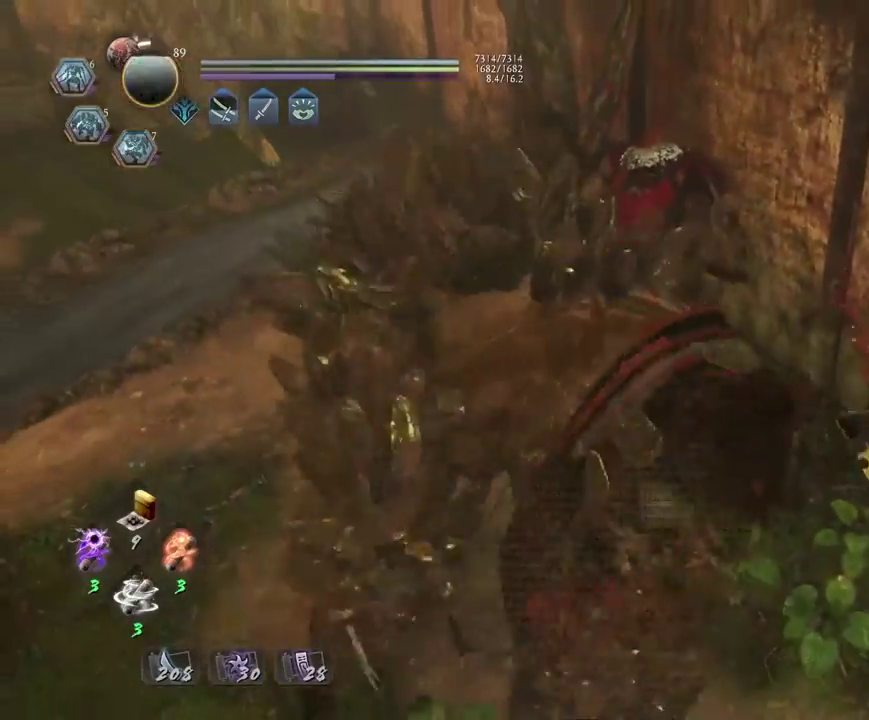
{"dt_ms": 700, "buttons": ["CROSS"], "left_stick": "right", "right_stick": "right", "events": [[283, "left_stick", "down-right"], [317, "right_stick", "right"], [367, "left_stick", "up-left"], [433, "CROSS", "down"], [567, "left_stick", "down-right"], [683, "left_stick", "right"]]}
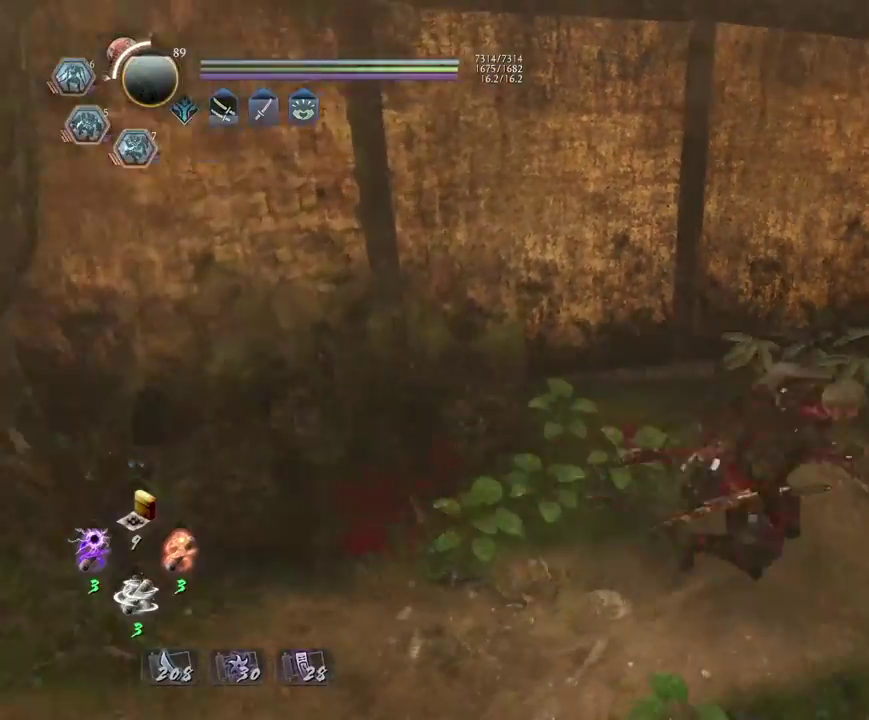
{"dt_ms": 700, "buttons": ["CROSS"], "left_stick": "right", "right_stick": "right", "events": [[183, "left_stick", "up-right"], [200, "right_stick", "center"], [267, "left_stick", "down-left"], [400, "left_stick", "up-right"], [517, "left_stick", "down-left"], [567, "left_stick", "right"], [567, "right_stick", "right"]]}
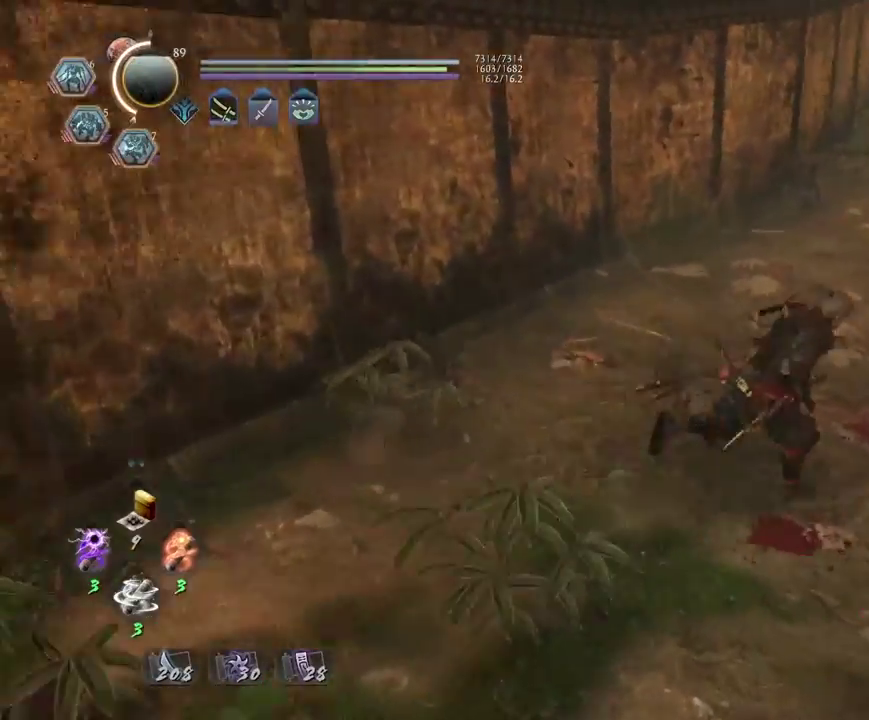
{"dt_ms": 300, "buttons": ["CROSS"], "left_stick": "up-right", "right_stick": "right", "events": [[117, "left_stick", "up-right"]]}
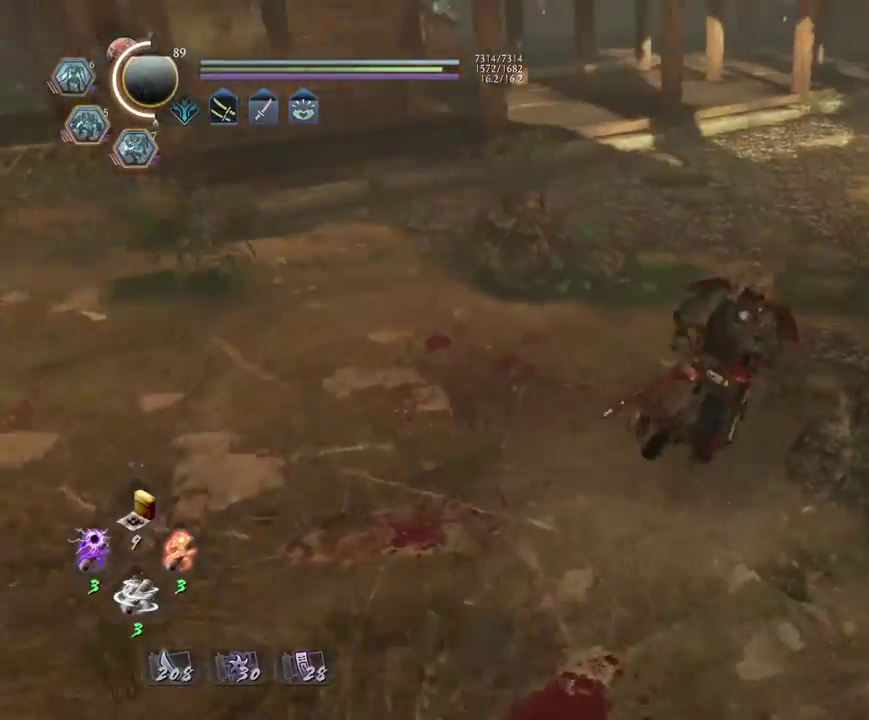
{"dt_ms": 500, "buttons": ["CROSS"], "left_stick": "up", "right_stick": "right", "events": [[50, "left_stick", "up"]]}
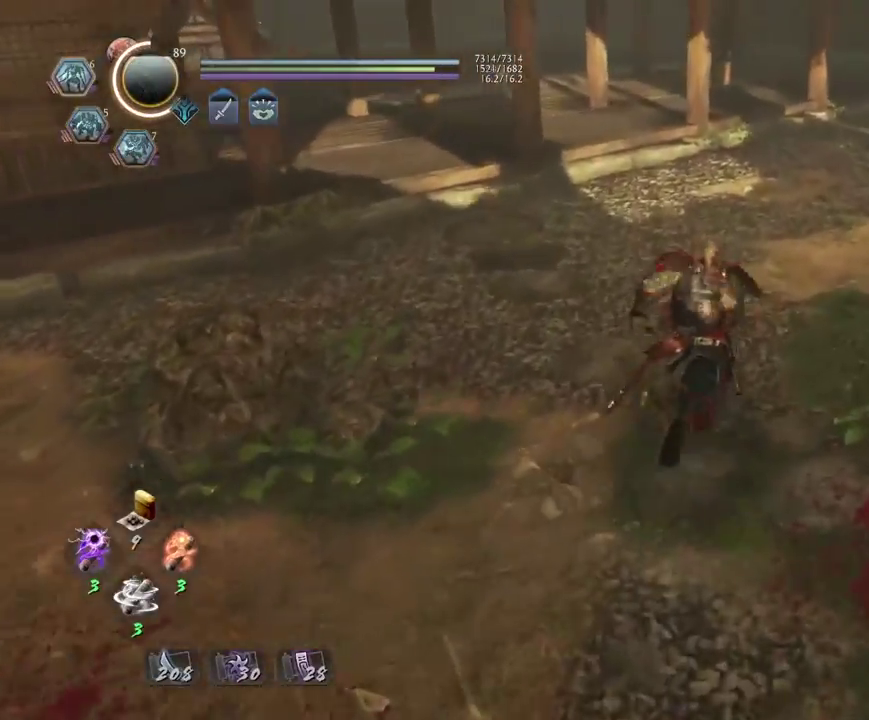
{"dt_ms": 700, "buttons": ["L1"], "left_stick": "up", "right_stick": "right", "events": [[467, "CROSS", "up"], [467, "right_stick", "center"], [483, "L1", "down"], [550, "CROSS", "down"], [667, "CROSS", "up"], [667, "right_stick", "right"]]}
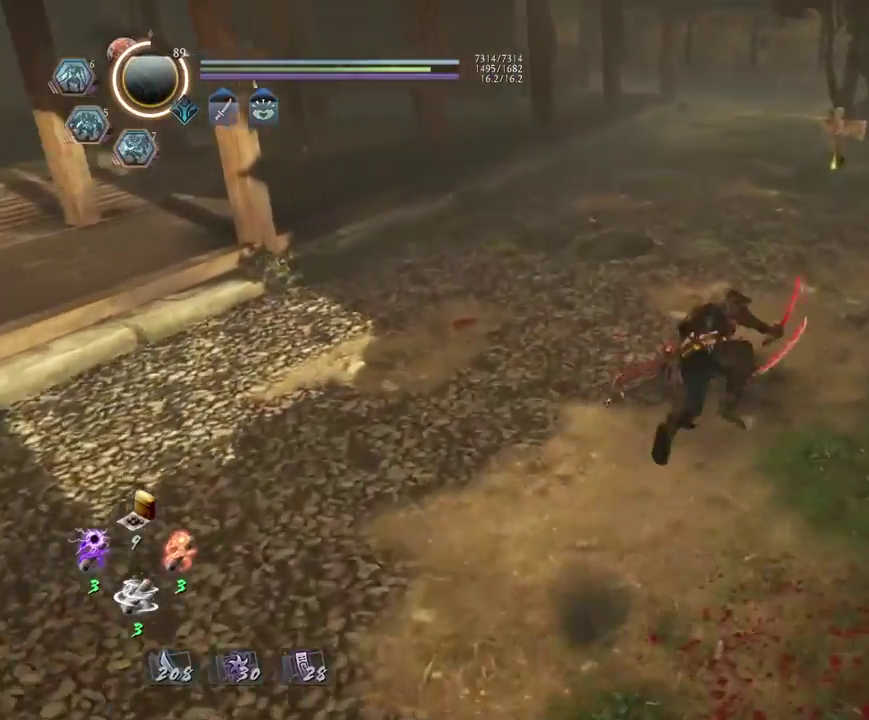
{"dt_ms": 300, "buttons": ["CROSS"], "left_stick": "up", "right_stick": "down-right", "events": [[33, "CROSS", "down"], [100, "L1", "up"], [100, "right_stick", "down-right"]]}
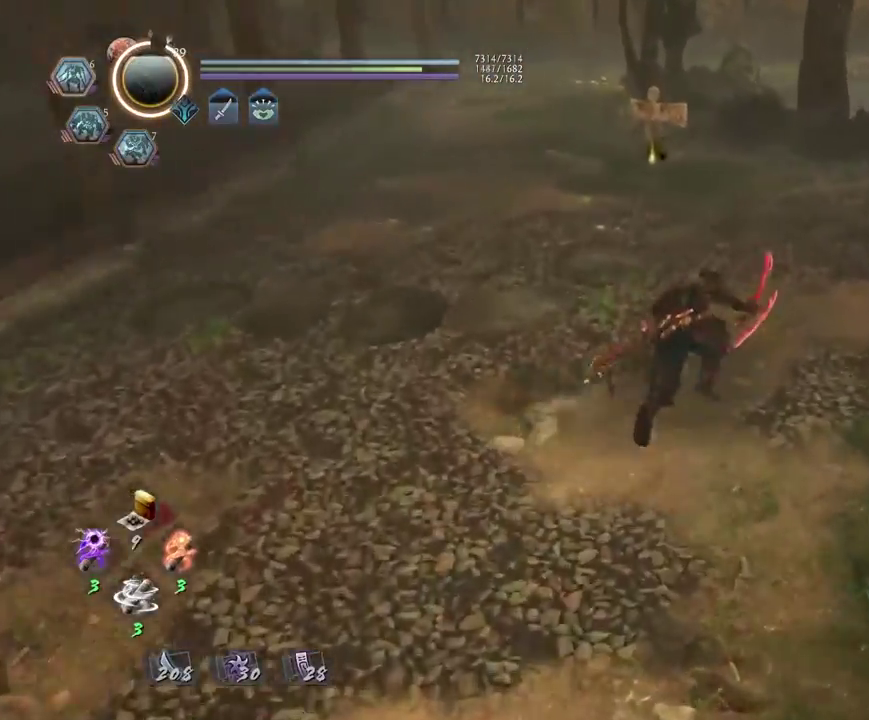
{"dt_ms": 500, "buttons": ["CROSS"], "left_stick": "up", "right_stick": "down-right", "events": [[317, "right_stick", "center"], [450, "right_stick", "down-right"]]}
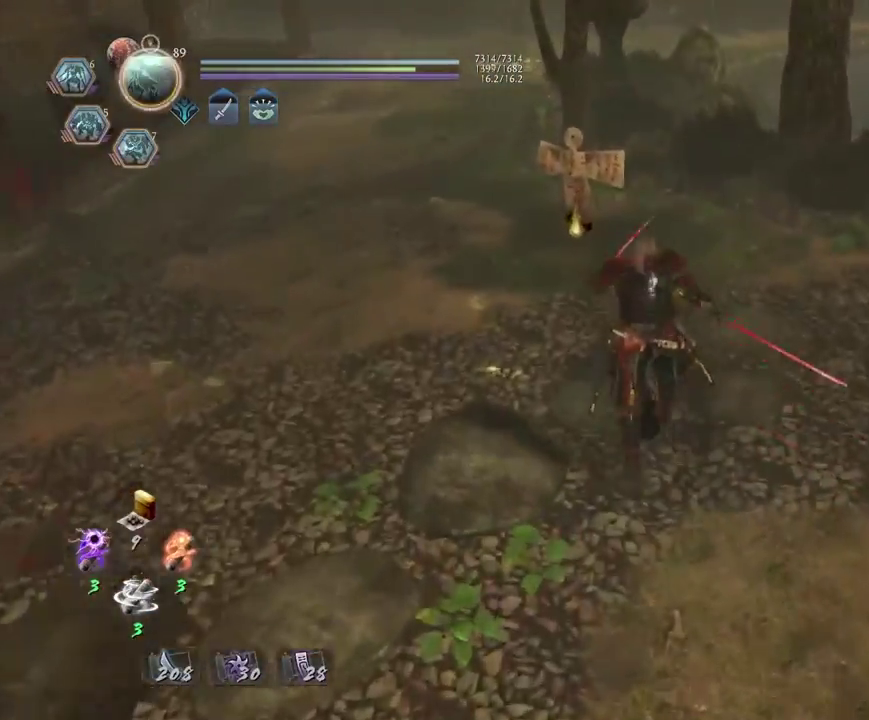
{"dt_ms": 700, "buttons": ["CIRCLE"], "left_stick": "center", "right_stick": "center", "events": [[200, "CROSS", "up"], [217, "right_stick", "center"], [283, "left_stick", "center"], [333, "CIRCLE", "down"]]}
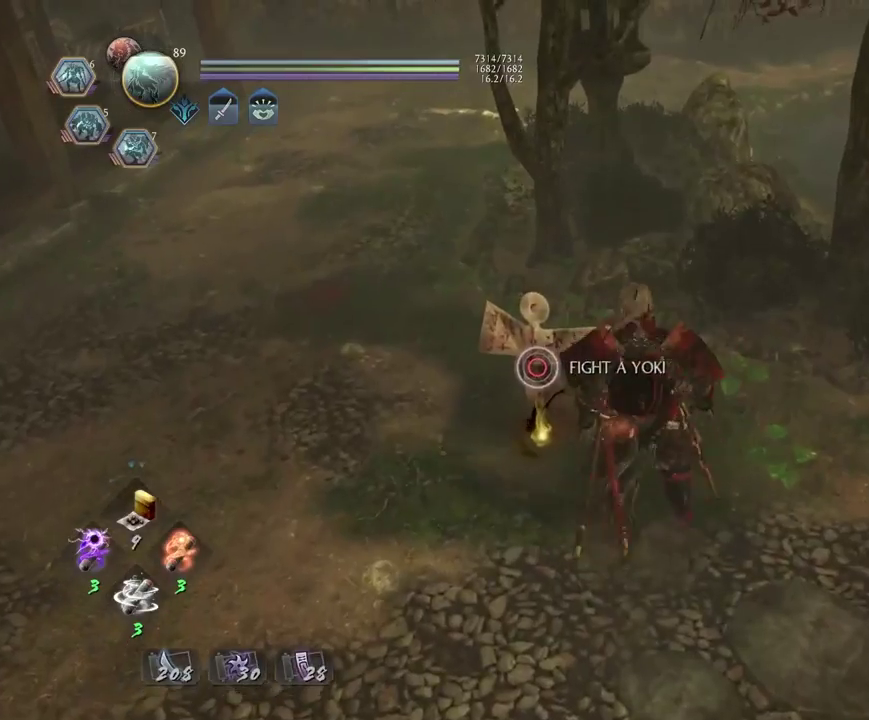
{"dt_ms": 300, "buttons": ["CROSS"], "left_stick": "down", "right_stick": "center", "events": [[133, "CIRCLE", "up"], [233, "left_stick", "down"], [300, "CROSS", "down"]]}
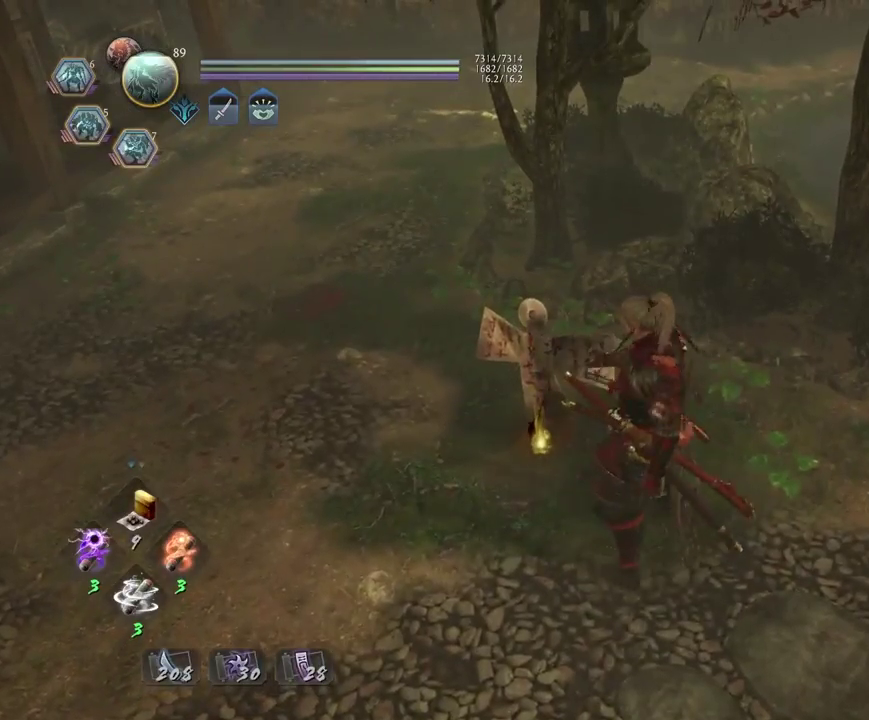
{"dt_ms": 500, "buttons": ["CROSS"], "left_stick": "down", "right_stick": "center", "events": []}
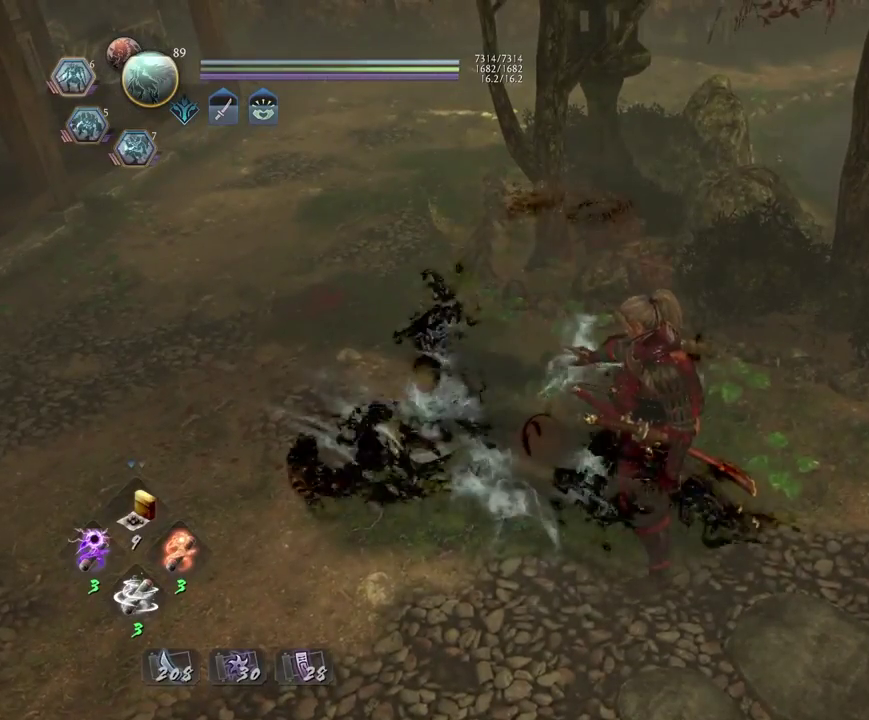
{"dt_ms": 500, "buttons": ["CROSS", "L1"], "left_stick": "down", "right_stick": "center", "events": [[333, "CROSS", "up"], [367, "L1", "down"], [467, "CROSS", "down"]]}
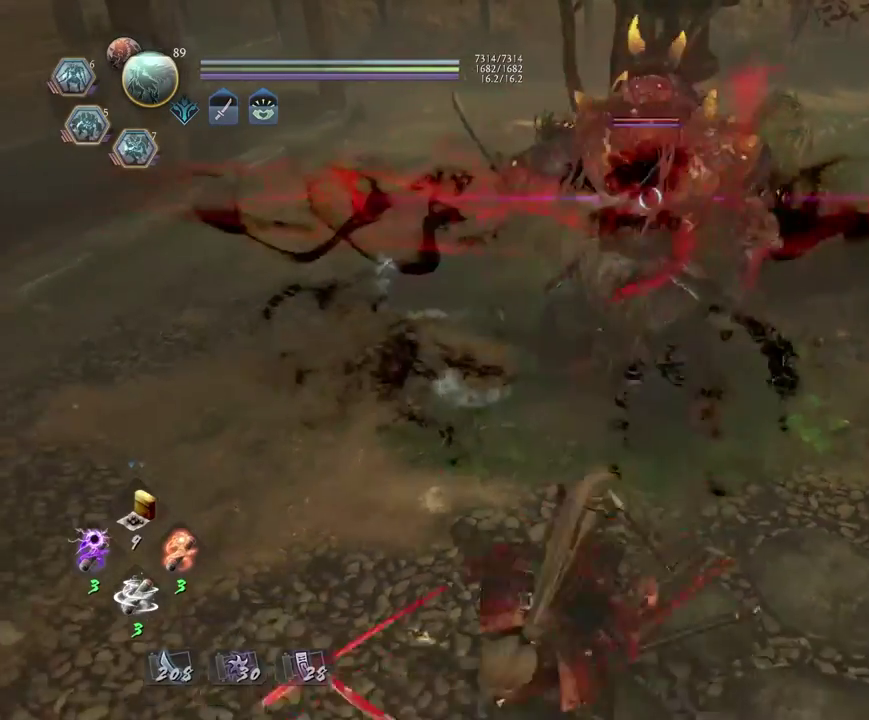
{"dt_ms": 700, "buttons": [], "left_stick": "center", "right_stick": "center", "events": [[50, "L1", "up"], [300, "CROSS", "up"], [383, "left_stick", "center"]]}
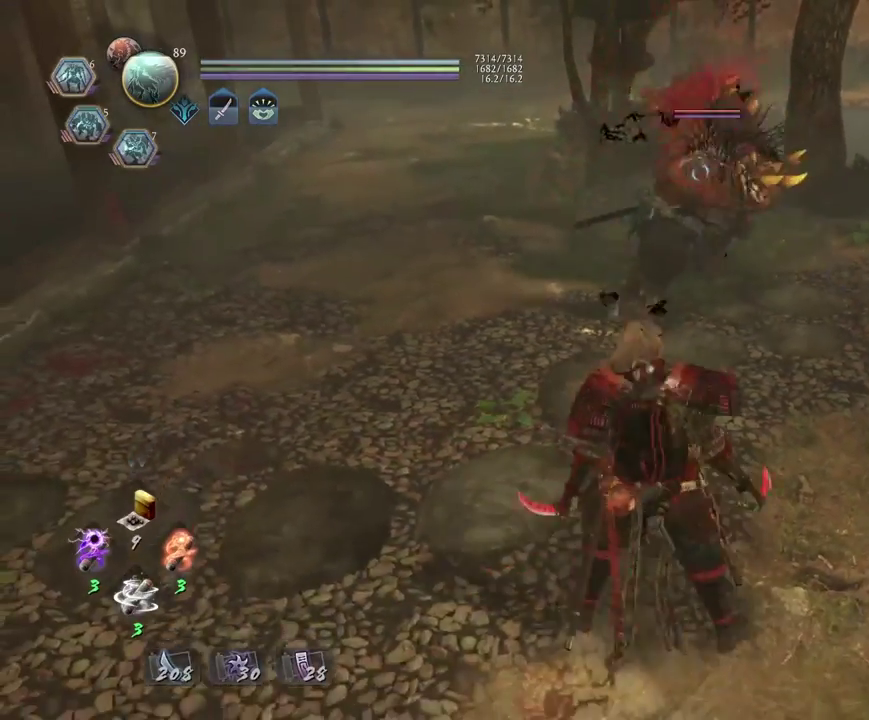
{"dt_ms": 300, "buttons": [], "left_stick": "down", "right_stick": "center", "events": [[133, "left_stick", "down-right"], [300, "left_stick", "down"]]}
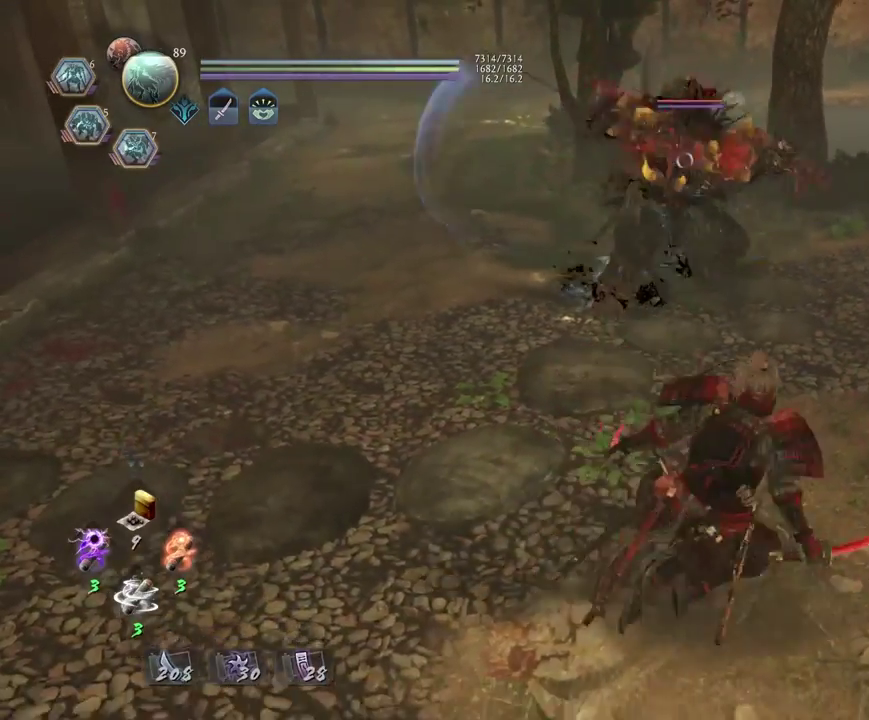
{"dt_ms": 400, "buttons": [], "left_stick": "center", "right_stick": "center", "events": [[67, "left_stick", "down-left"], [117, "left_stick", "left"], [133, "R1", "down"], [200, "TRIANGLE", "down"], [267, "left_stick", "center"], [300, "TRIANGLE", "up"], [317, "R1", "up"]]}
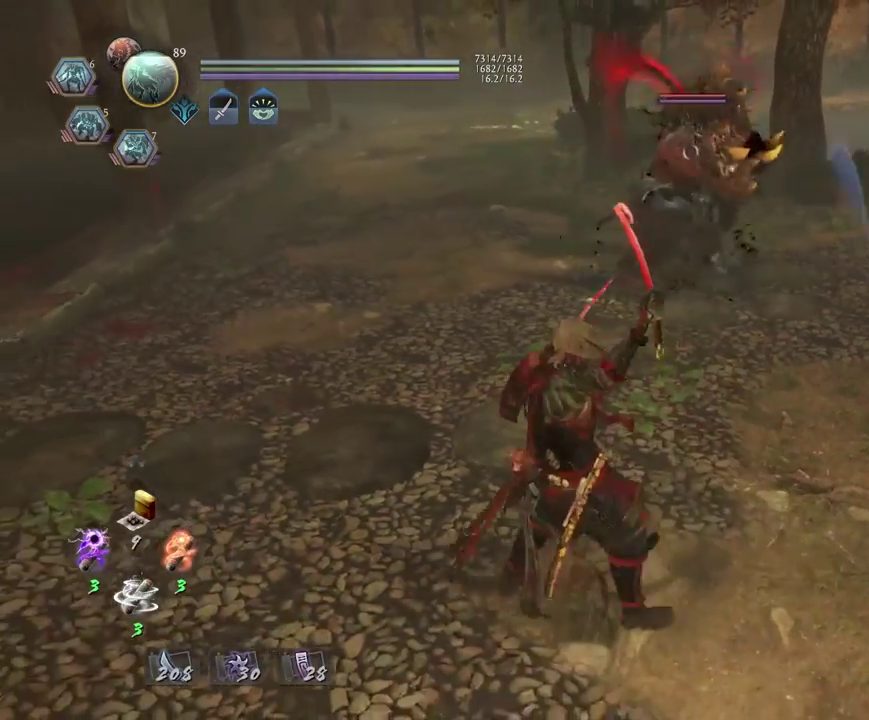
{"dt_ms": 800, "buttons": [], "left_stick": "up-right", "right_stick": "center", "events": [[267, "R1", "down"], [333, "SQUARE", "down"], [433, "R1", "up"], [433, "SQUARE", "up"], [700, "left_stick", "up-right"]]}
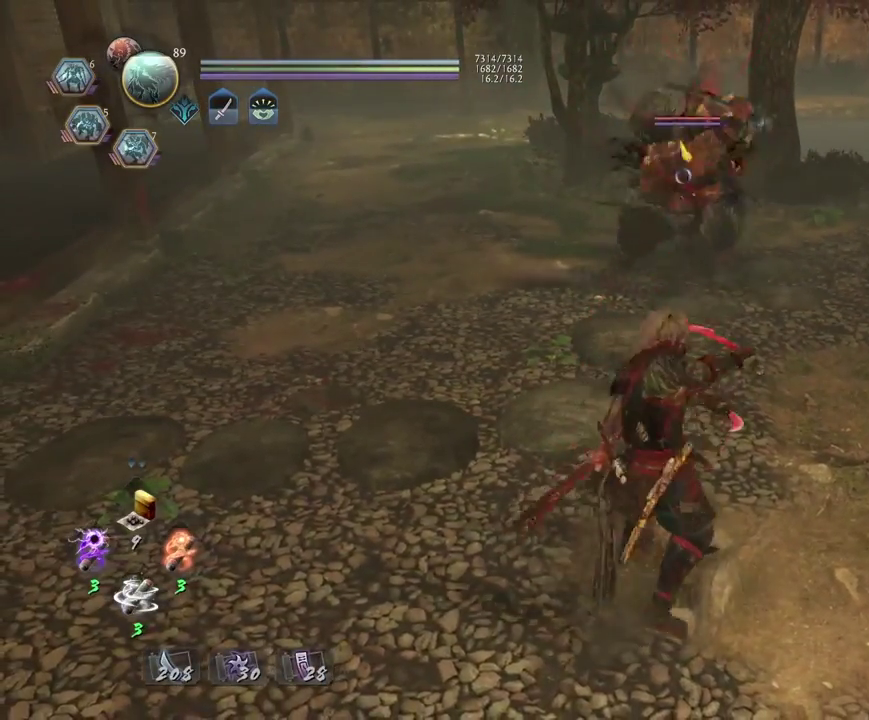
{"dt_ms": 300, "buttons": [], "left_stick": "center", "right_stick": "center", "events": [[33, "L1", "down"], [100, "CROSS", "down"], [200, "CROSS", "up"], [233, "L1", "up"], [233, "left_stick", "center"]]}
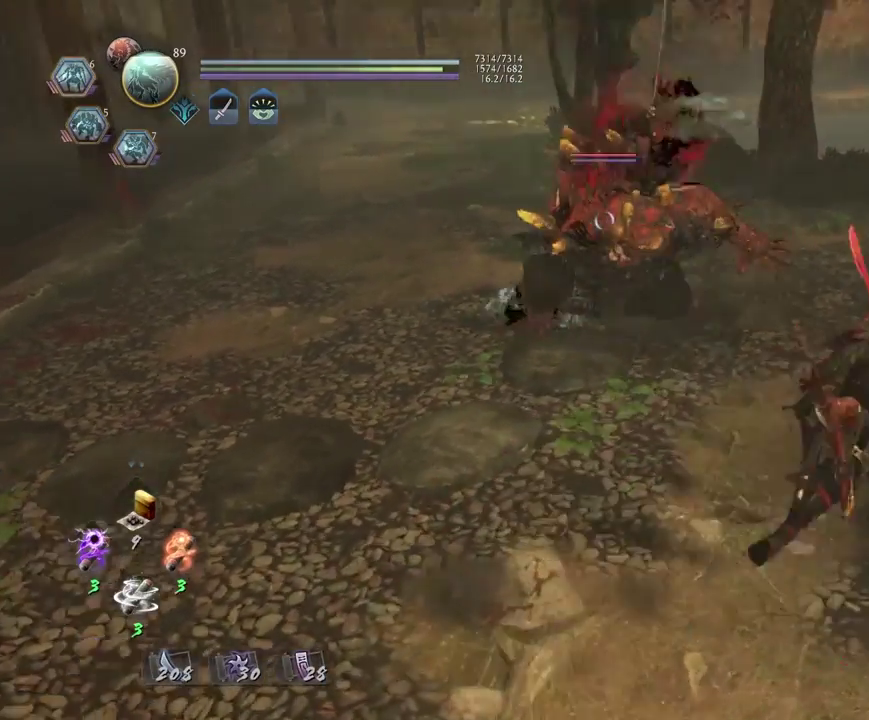
{"dt_ms": 500, "buttons": [], "left_stick": "center", "right_stick": "center", "events": [[33, "SQUARE", "down"], [117, "SQUARE", "up"], [217, "SQUARE", "down"], [300, "SQUARE", "up"], [367, "SQUARE", "down"], [433, "SQUARE", "up"]]}
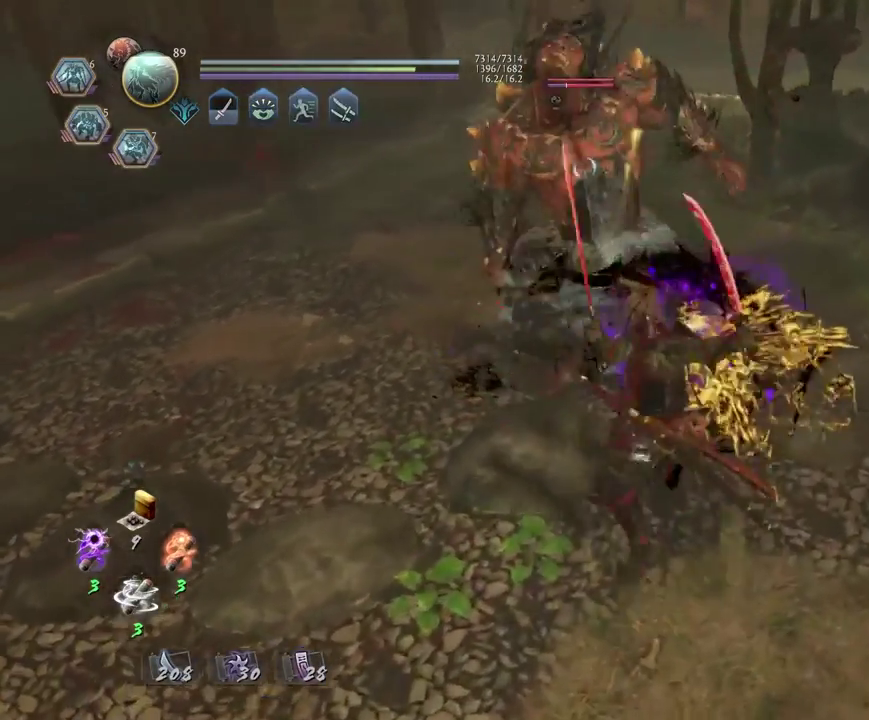
{"dt_ms": 500, "buttons": [], "left_stick": "center", "right_stick": "center", "events": [[283, "TRIANGLE", "down"], [367, "TRIANGLE", "up"]]}
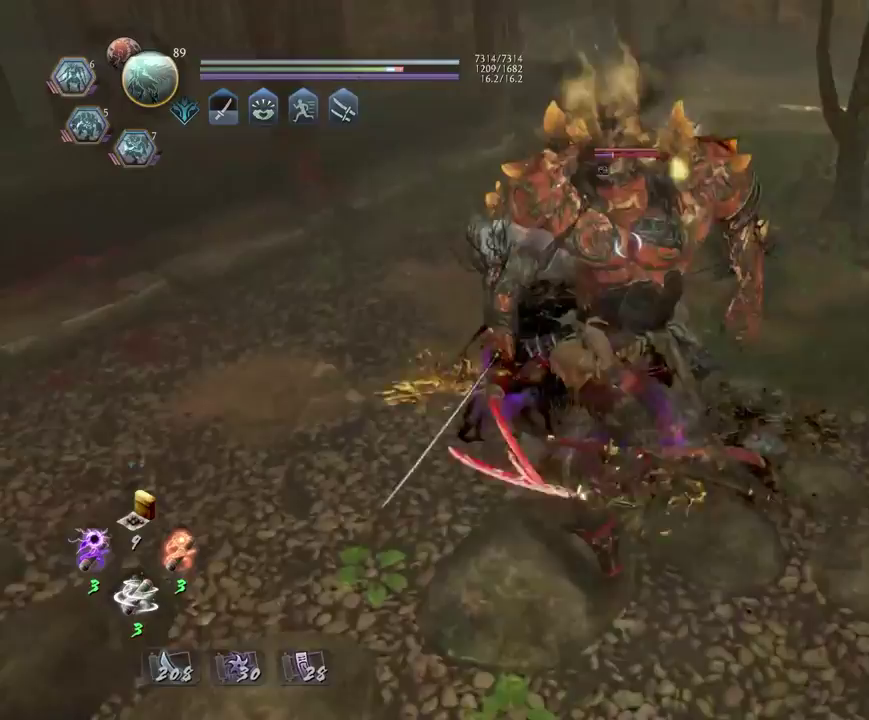
{"dt_ms": 300, "buttons": ["TRIANGLE"], "left_stick": "center", "right_stick": "center", "events": [[300, "TRIANGLE", "down"]]}
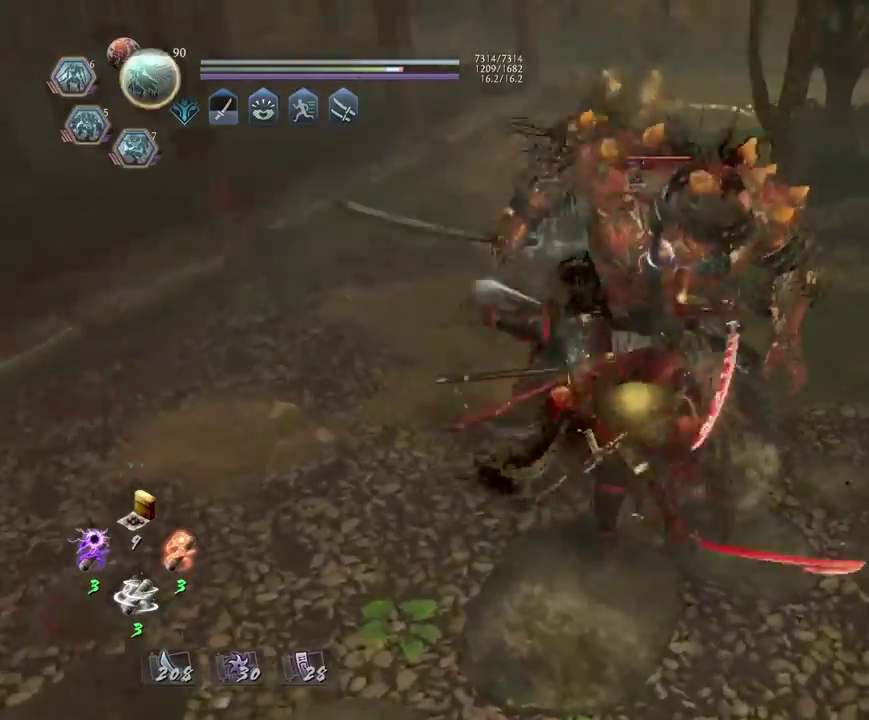
{"dt_ms": 700, "buttons": [], "left_stick": "center", "right_stick": "center", "events": [[67, "TRIANGLE", "up"]]}
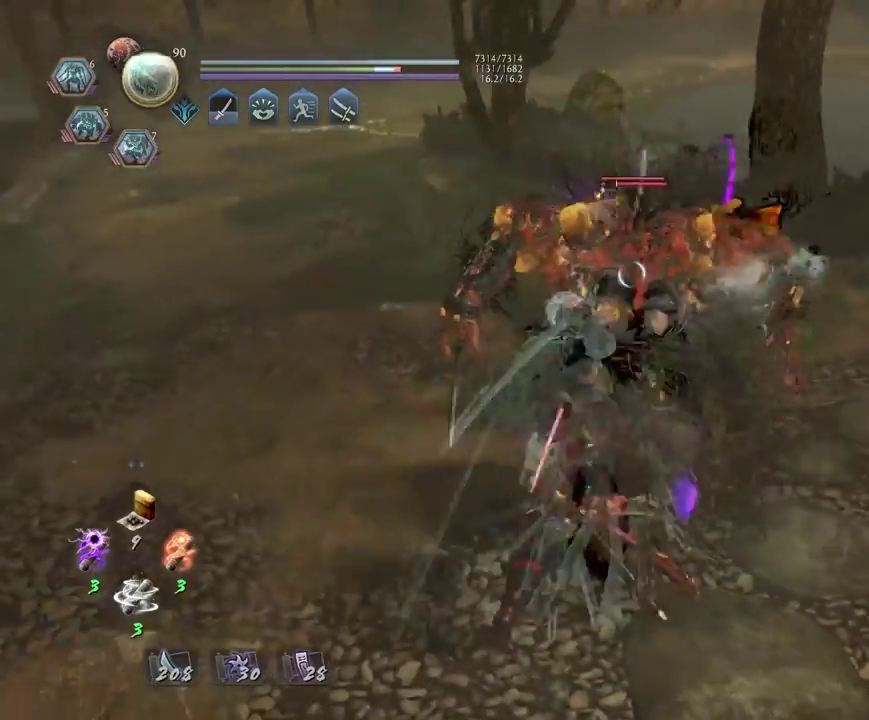
{"dt_ms": 700, "buttons": [], "left_stick": "center", "right_stick": "center", "events": [[67, "R2", "down"], [83, "CROSS", "down"], [183, "CROSS", "up"], [283, "CROSS", "down"], [383, "CROSS", "up"], [400, "R2", "up"], [450, "R1", "down"], [500, "CROSS", "down"], [600, "CROSS", "up"], [617, "R1", "up"]]}
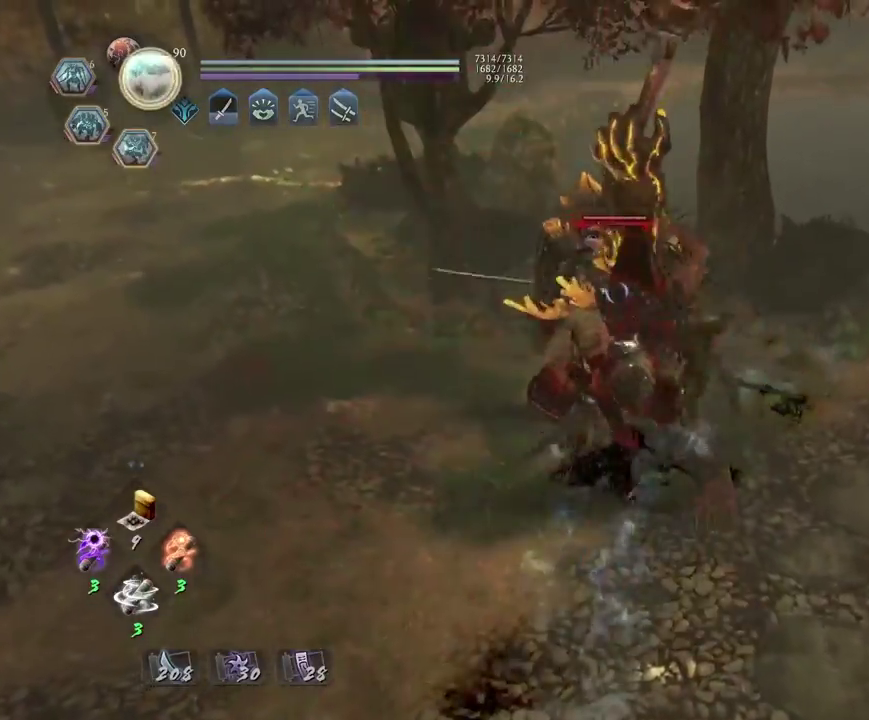
{"dt_ms": 300, "buttons": [], "left_stick": "center", "right_stick": "center", "events": [[200, "SQUARE", "down"], [300, "SQUARE", "up"]]}
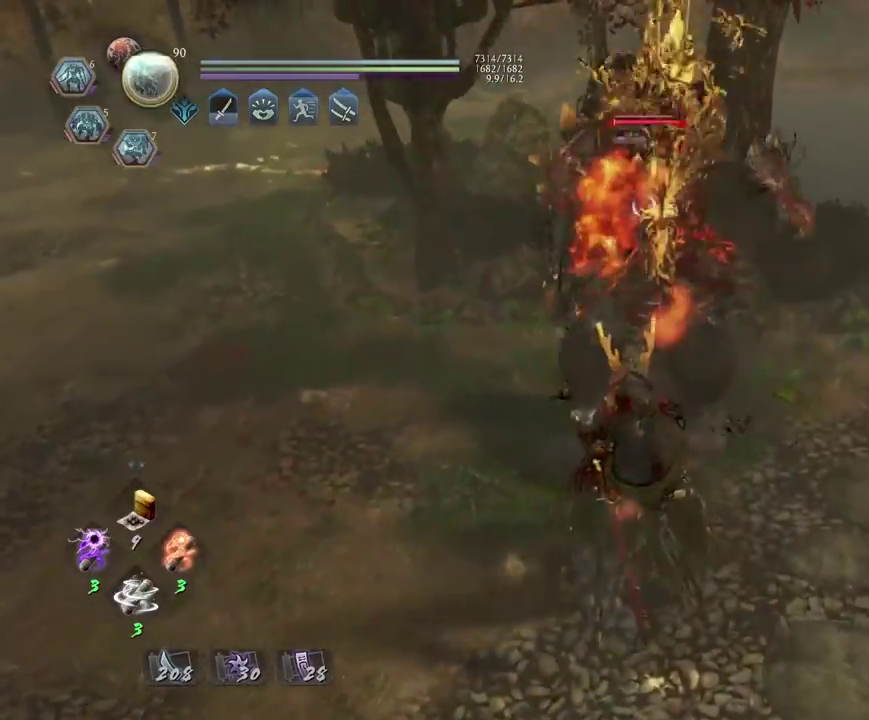
{"dt_ms": 700, "buttons": [], "left_stick": "center", "right_stick": "center", "events": [[233, "TRIANGLE", "down"], [317, "TRIANGLE", "up"], [417, "TRIANGLE", "down"], [483, "TRIANGLE", "up"]]}
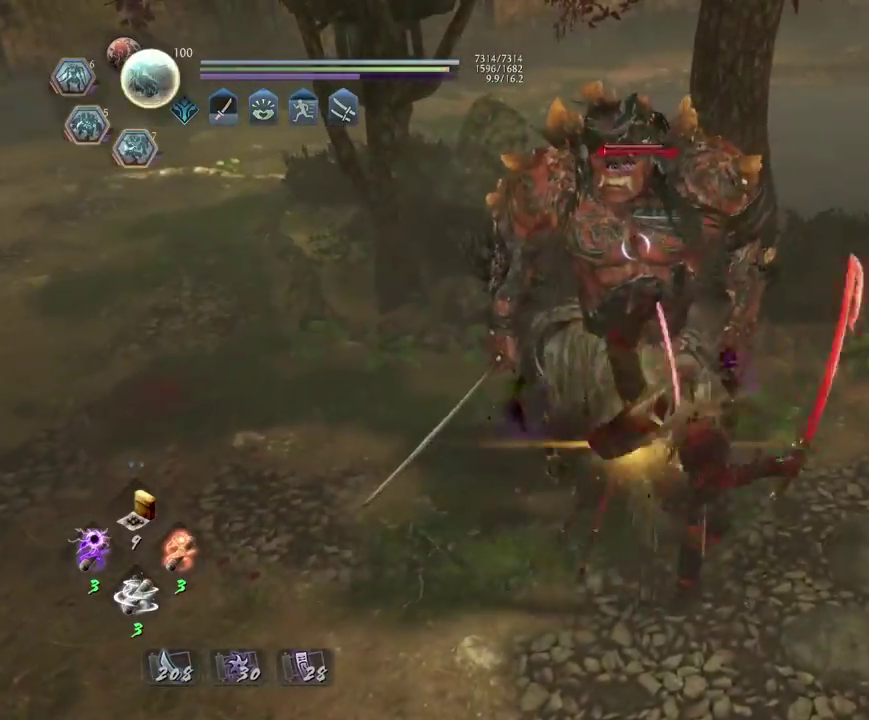
{"dt_ms": 300, "buttons": [], "left_stick": "center", "right_stick": "center", "events": []}
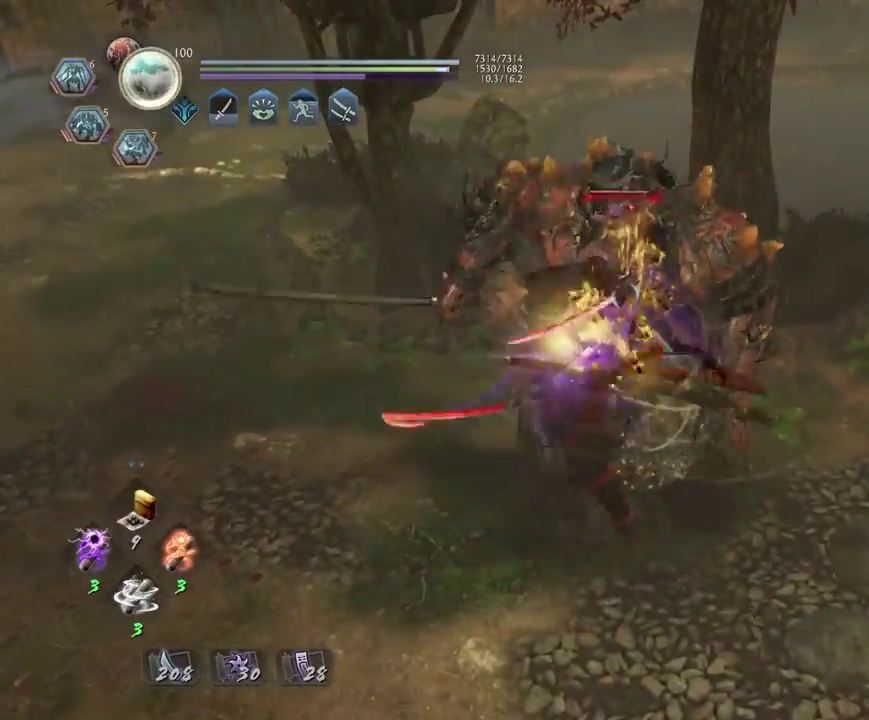
{"dt_ms": 500, "buttons": [], "left_stick": "center", "right_stick": "center", "events": []}
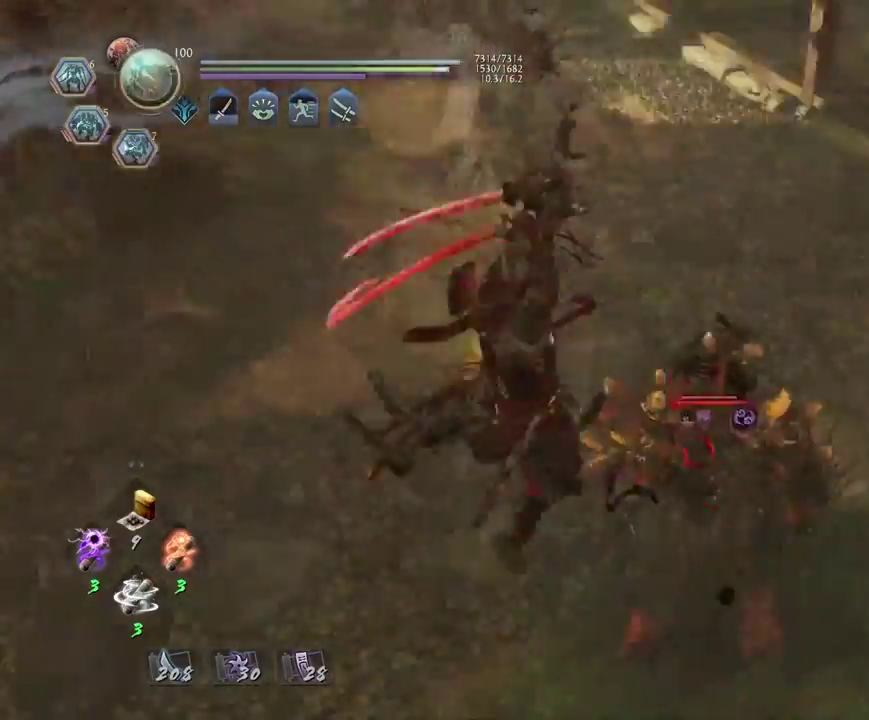
{"dt_ms": 500, "buttons": ["CIRCLE"], "left_stick": "center", "right_stick": "center", "events": [[183, "CIRCLE", "down"], [300, "TRIANGLE", "down"], [400, "TRIANGLE", "up"]]}